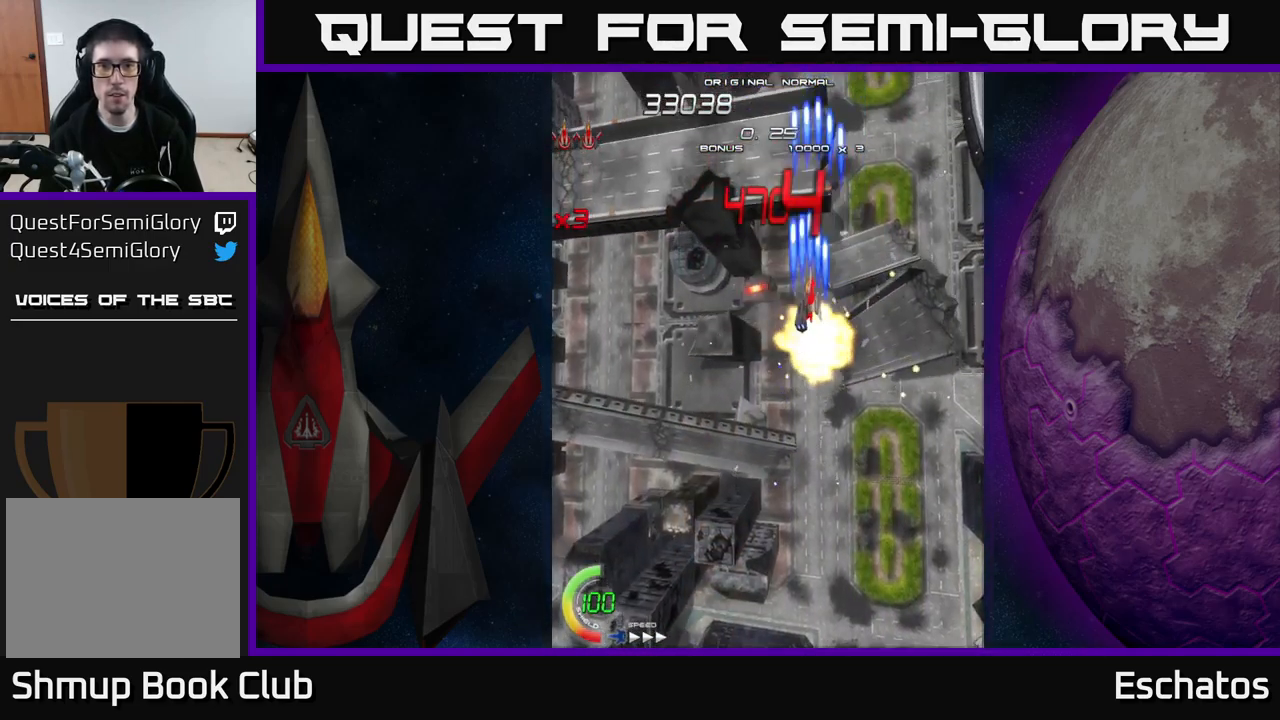
Gameplay with a controller (Xbox layout); each line is a JSON object with the inputs held at the frame after it. "events" lists button and stick changes between this image and that frame as [ms after this image, input, new state], when the widget could be followed in between. Not read: L1 L3 R3 left_stick.
{"buttons": ["X"], "right_stick": "center", "events": [[67, "DPAD_LEFT", "down"], [167, "DPAD_LEFT", "up"], [233, "DPAD_UP", "up"]]}
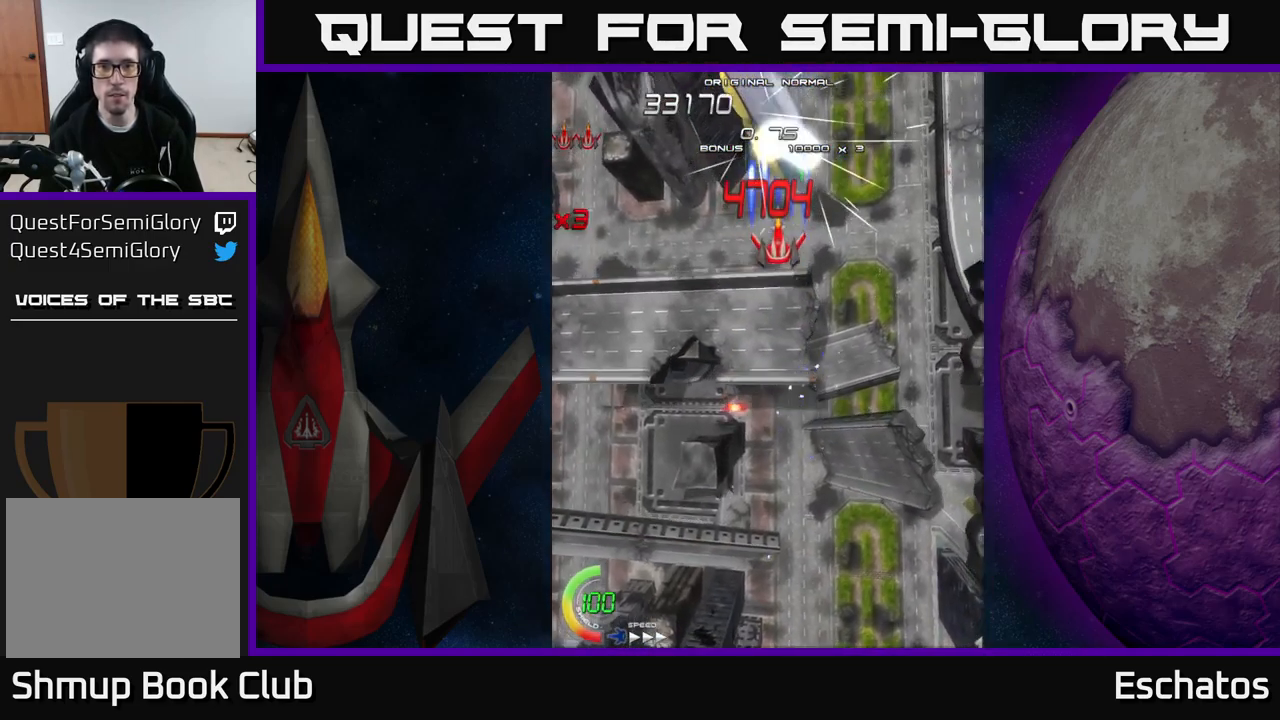
{"buttons": ["X"], "right_stick": "center", "events": [[184, "DPAD_DOWN", "down"], [250, "DPAD_DOWN", "up"]]}
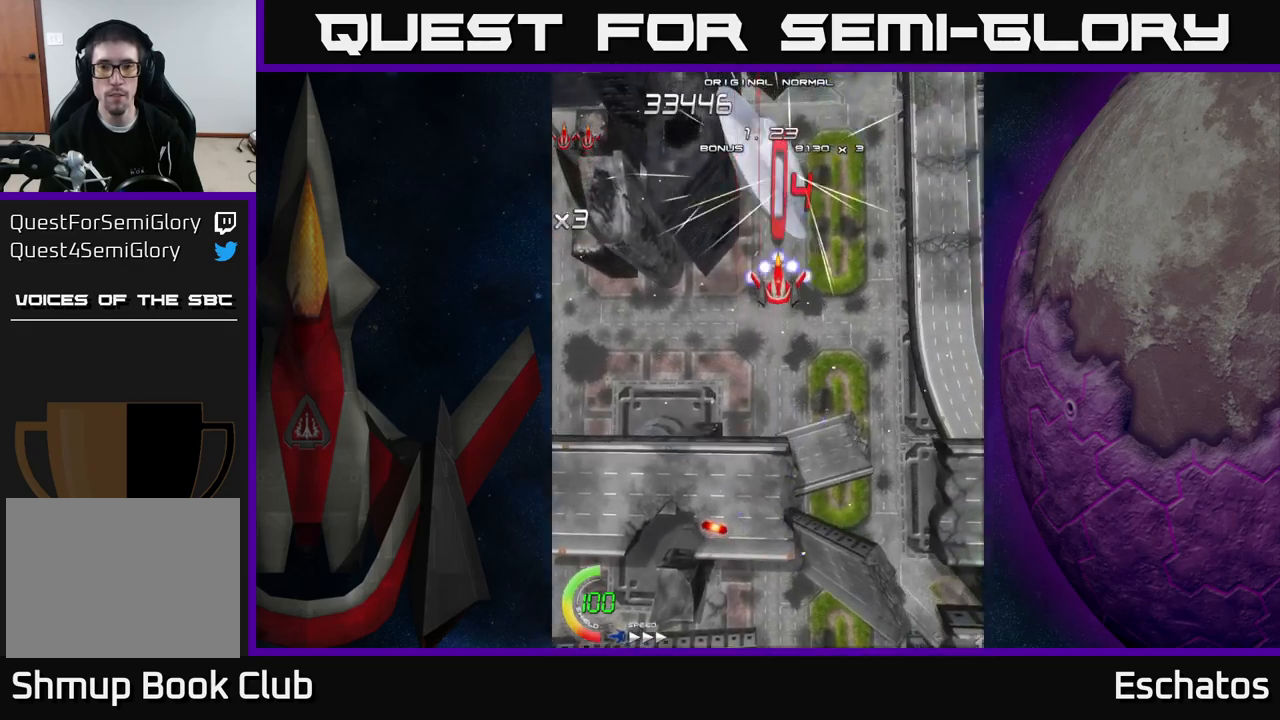
{"buttons": ["X"], "right_stick": "center", "events": [[50, "DPAD_DOWN", "down"], [117, "DPAD_DOWN", "up"], [384, "DPAD_DOWN", "down"], [484, "DPAD_DOWN", "up"]]}
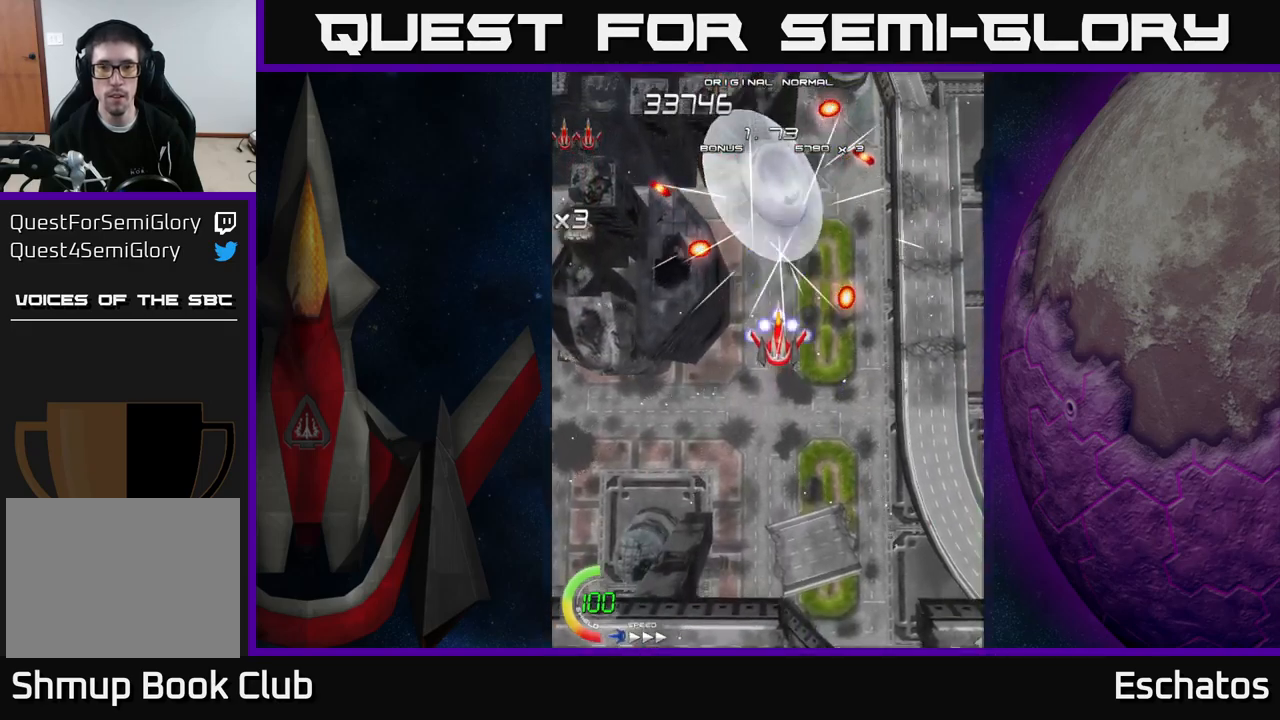
{"buttons": ["X"], "right_stick": "center", "events": []}
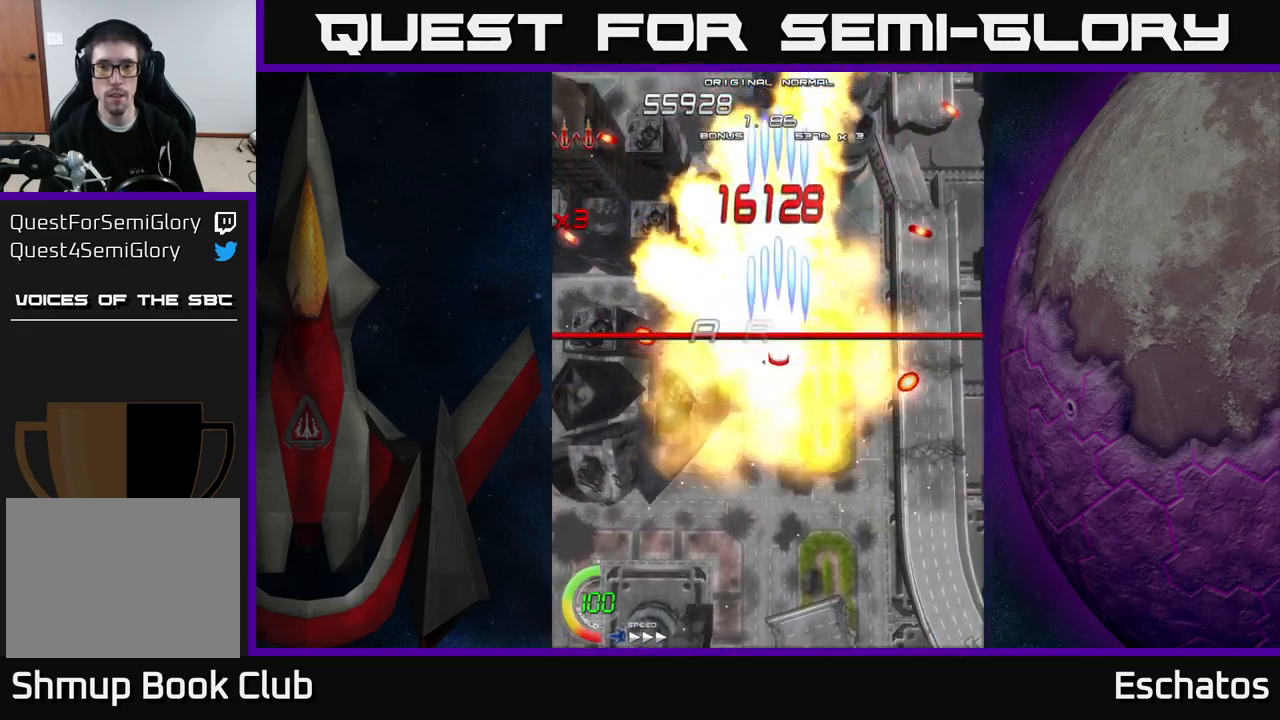
{"buttons": ["A", "DPAD_RIGHT"], "right_stick": "center", "events": [[67, "DPAD_UP", "down"], [117, "A", "down"], [134, "X", "up"], [467, "DPAD_RIGHT", "down"], [467, "DPAD_UP", "up"]]}
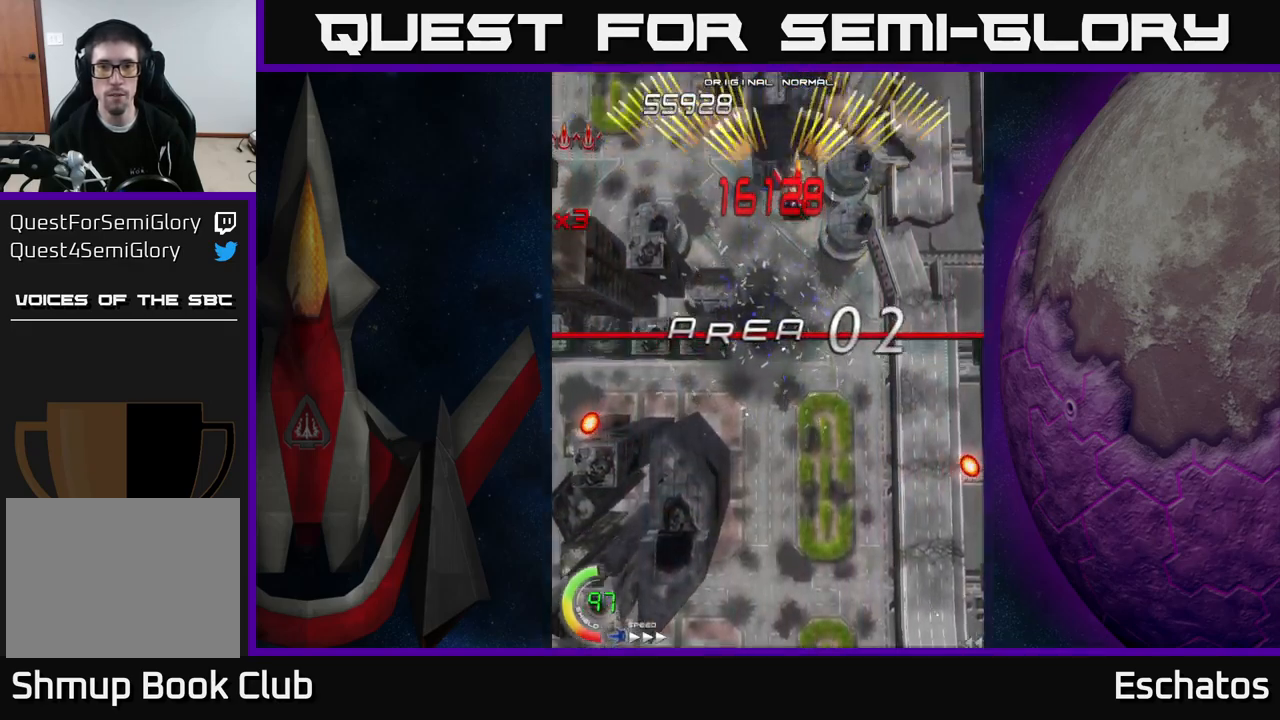
{"buttons": ["A", "DPAD_RIGHT"], "right_stick": "center", "events": [[34, "DPAD_DOWN", "down"], [50, "DPAD_RIGHT", "up"], [134, "DPAD_LEFT", "down"], [167, "DPAD_DOWN", "up"], [284, "DPAD_DOWN", "down"], [300, "DPAD_LEFT", "up"], [317, "DPAD_RIGHT", "down"], [334, "DPAD_DOWN", "up"]]}
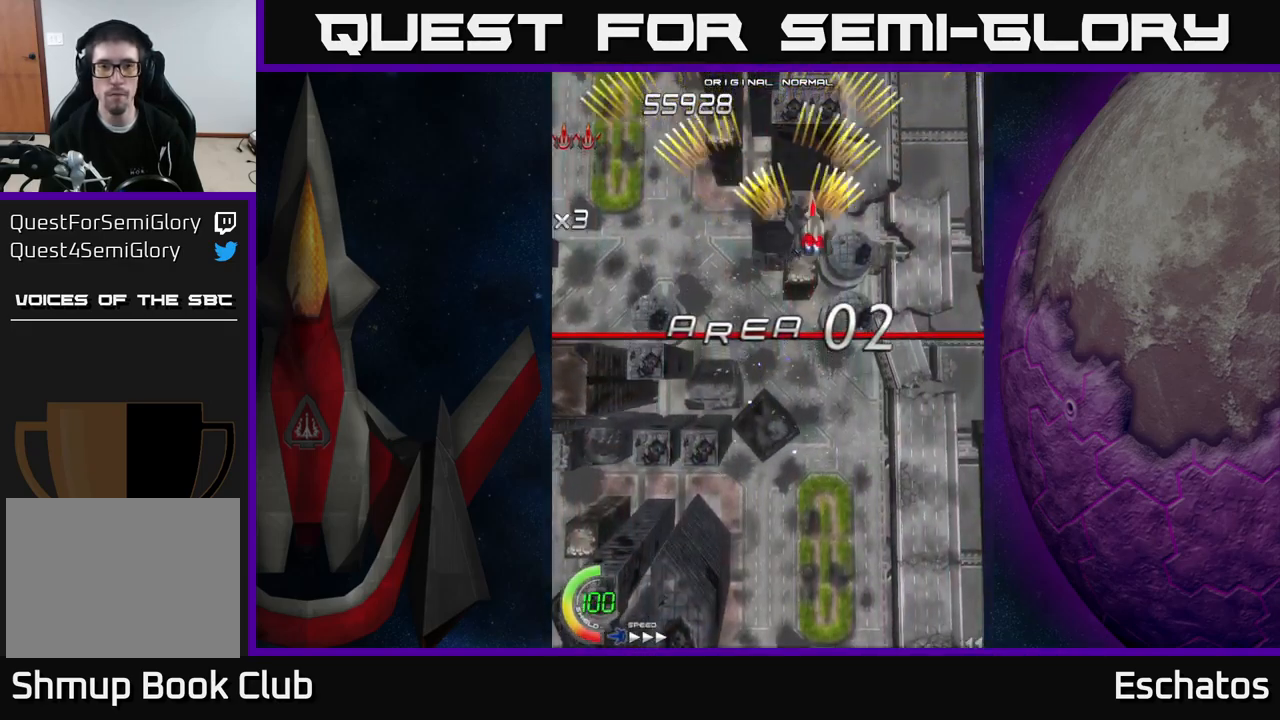
{"buttons": ["A", "DPAD_RIGHT"], "right_stick": "center", "events": [[100, "DPAD_RIGHT", "up"], [134, "DPAD_LEFT", "down"], [334, "DPAD_LEFT", "up"], [350, "DPAD_RIGHT", "down"]]}
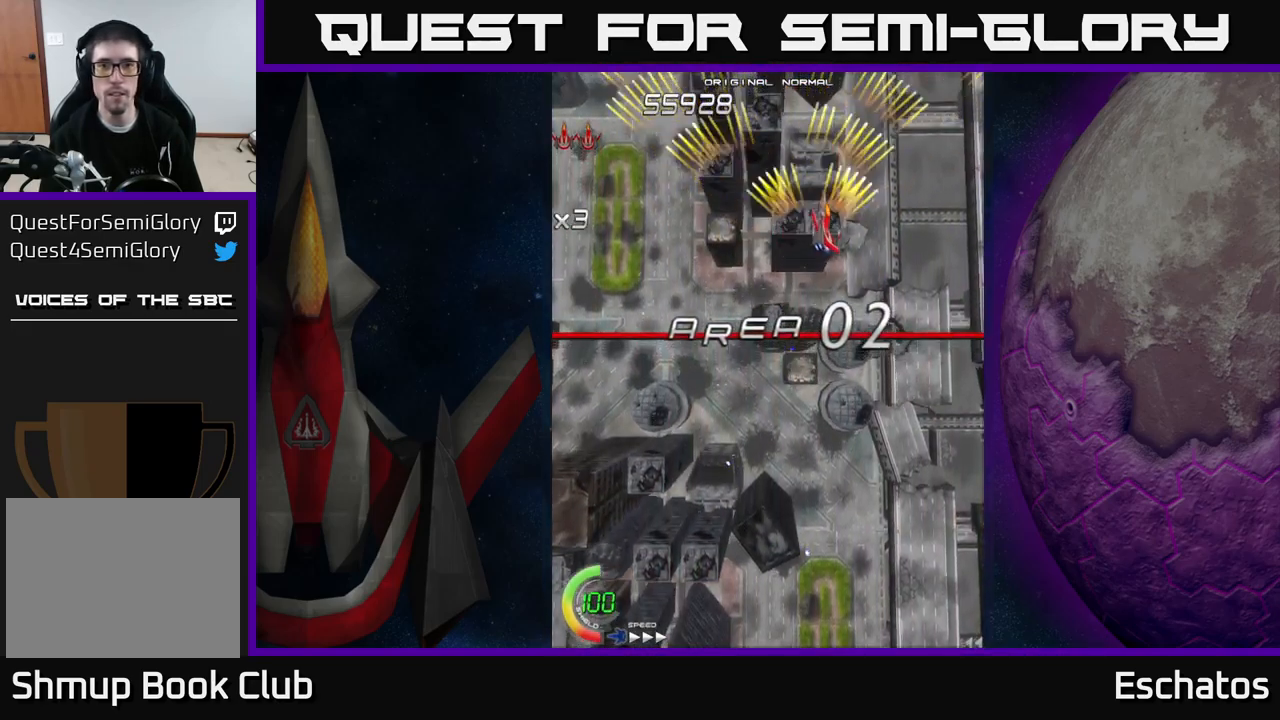
{"buttons": ["A", "DPAD_RIGHT"], "right_stick": "center", "events": [[50, "DPAD_RIGHT", "up"], [84, "DPAD_LEFT", "down"], [367, "DPAD_LEFT", "up"], [384, "DPAD_RIGHT", "down"]]}
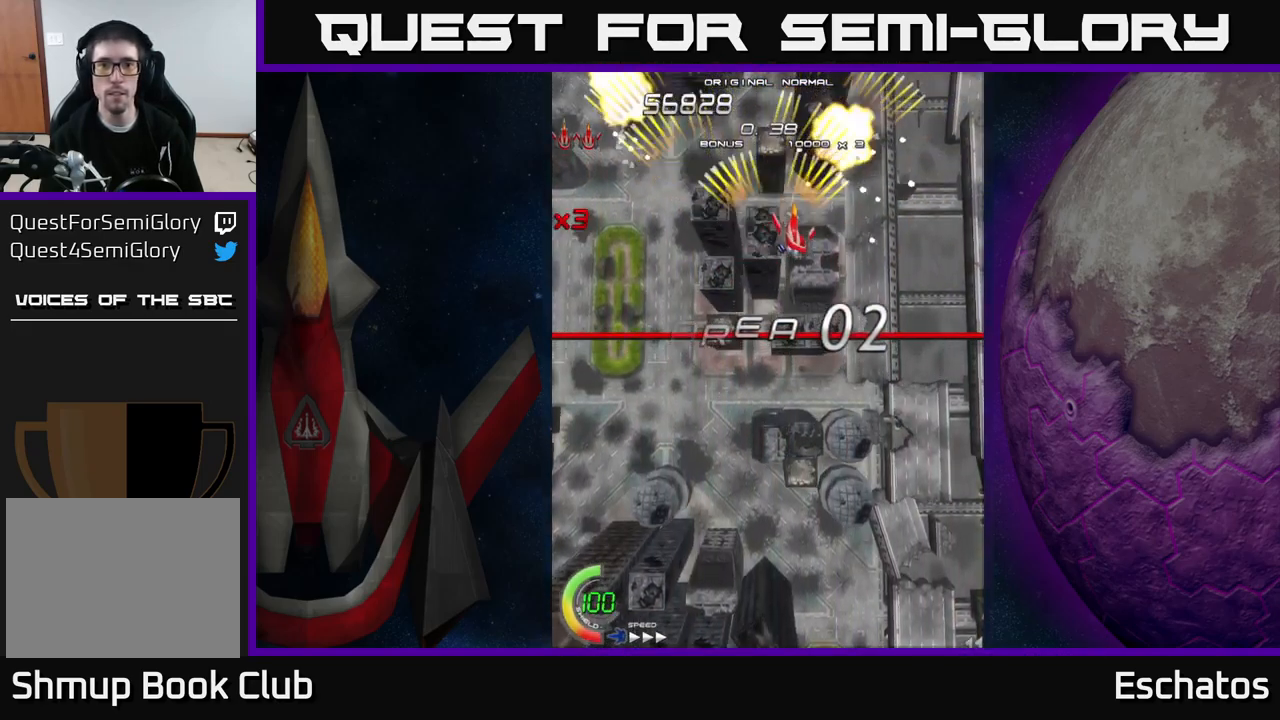
{"buttons": ["A", "DPAD_RIGHT"], "right_stick": "center", "events": [[84, "DPAD_RIGHT", "up"], [117, "DPAD_LEFT", "down"], [334, "DPAD_LEFT", "up"], [350, "DPAD_RIGHT", "down"]]}
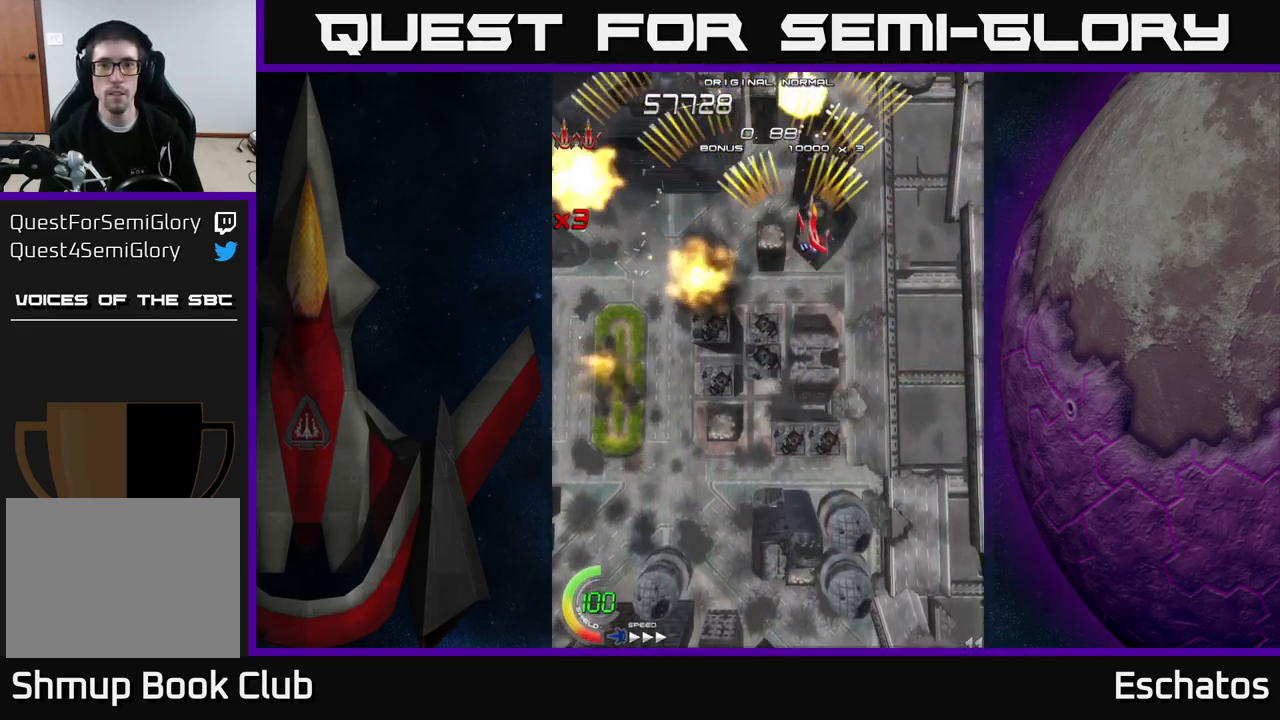
{"buttons": ["A", "DPAD_RIGHT"], "right_stick": "center", "events": [[67, "DPAD_RIGHT", "up"], [117, "DPAD_LEFT", "down"], [334, "DPAD_LEFT", "up"], [367, "DPAD_RIGHT", "down"]]}
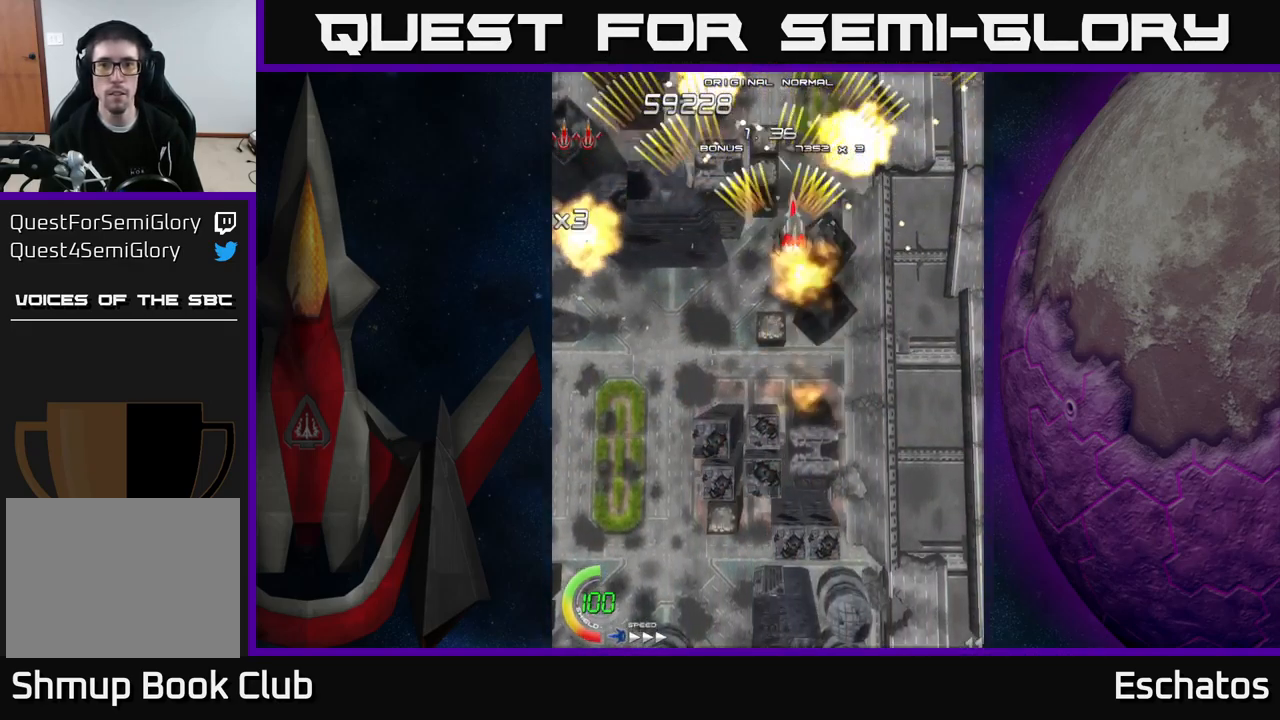
{"buttons": ["A", "DPAD_RIGHT"], "right_stick": "center", "events": [[117, "DPAD_RIGHT", "up"], [150, "DPAD_LEFT", "down"], [384, "DPAD_LEFT", "up"], [417, "DPAD_DOWN", "down"], [434, "DPAD_RIGHT", "down"], [450, "DPAD_DOWN", "up"]]}
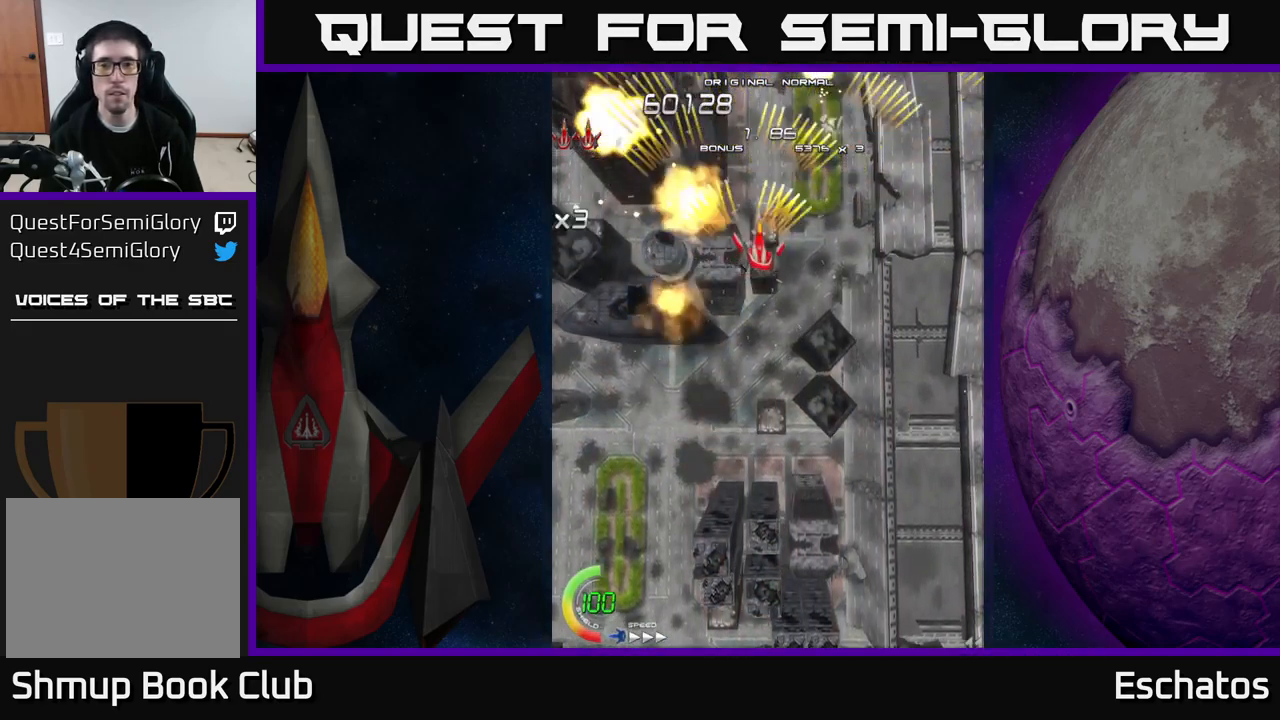
{"buttons": ["A", "DPAD_RIGHT"], "right_stick": "center", "events": [[167, "DPAD_RIGHT", "up"], [200, "DPAD_LEFT", "down"], [433, "DPAD_LEFT", "up"], [450, "DPAD_RIGHT", "down"]]}
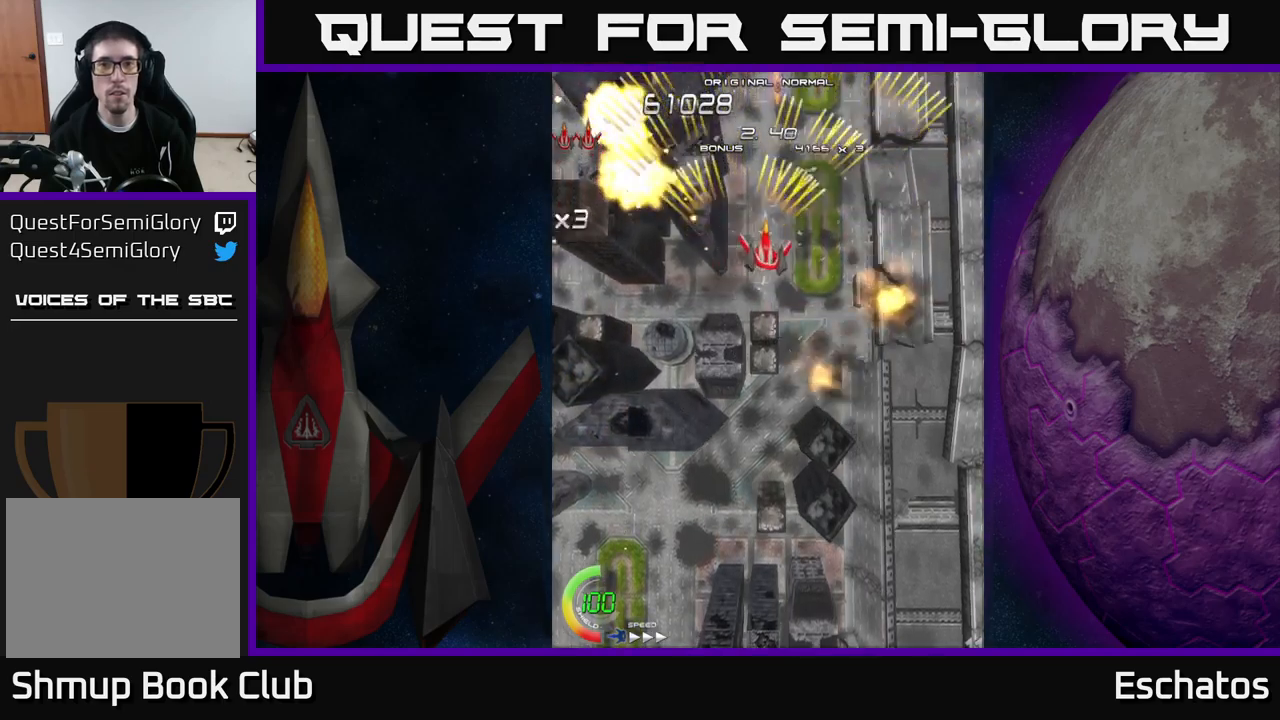
{"buttons": ["A", "DPAD_RIGHT"], "right_stick": "center", "events": [[150, "DPAD_RIGHT", "up"], [150, "DPAD_UP", "down"], [167, "DPAD_LEFT", "down"], [200, "DPAD_UP", "up"], [400, "DPAD_LEFT", "up"], [434, "DPAD_RIGHT", "down"]]}
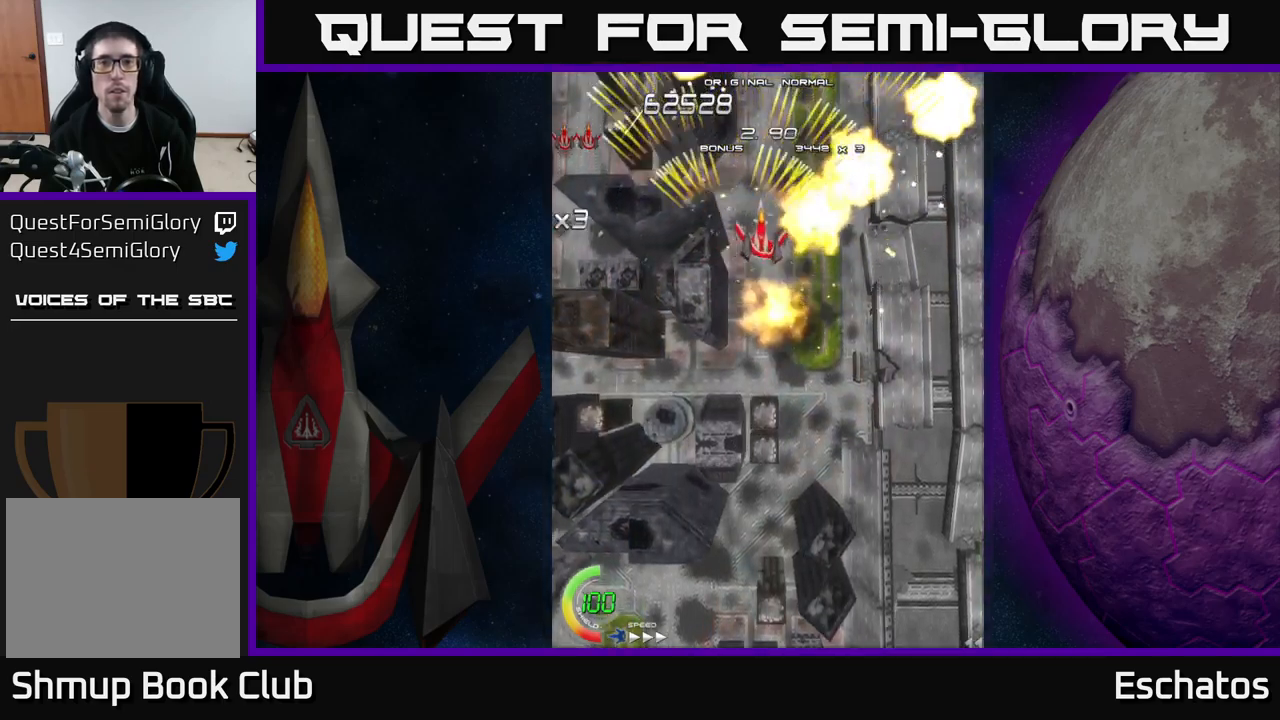
{"buttons": ["A", "DPAD_RIGHT"], "right_stick": "center", "events": [[167, "DPAD_RIGHT", "up"], [184, "DPAD_UP", "down"], [200, "DPAD_LEFT", "down"], [234, "DPAD_UP", "up"], [400, "DPAD_LEFT", "up"], [417, "DPAD_RIGHT", "down"]]}
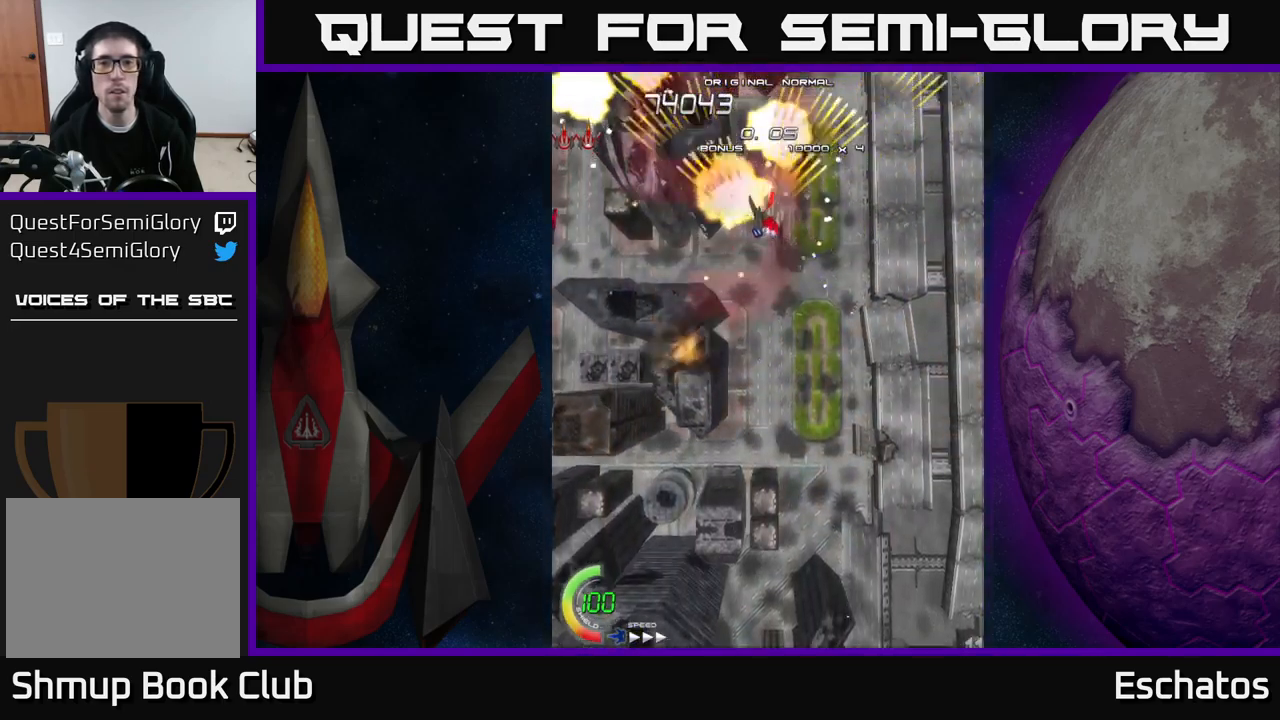
{"buttons": ["A", "DPAD_RIGHT"], "right_stick": "center", "events": [[150, "DPAD_RIGHT", "up"], [167, "DPAD_LEFT", "down"], [450, "DPAD_LEFT", "up"], [467, "DPAD_RIGHT", "down"]]}
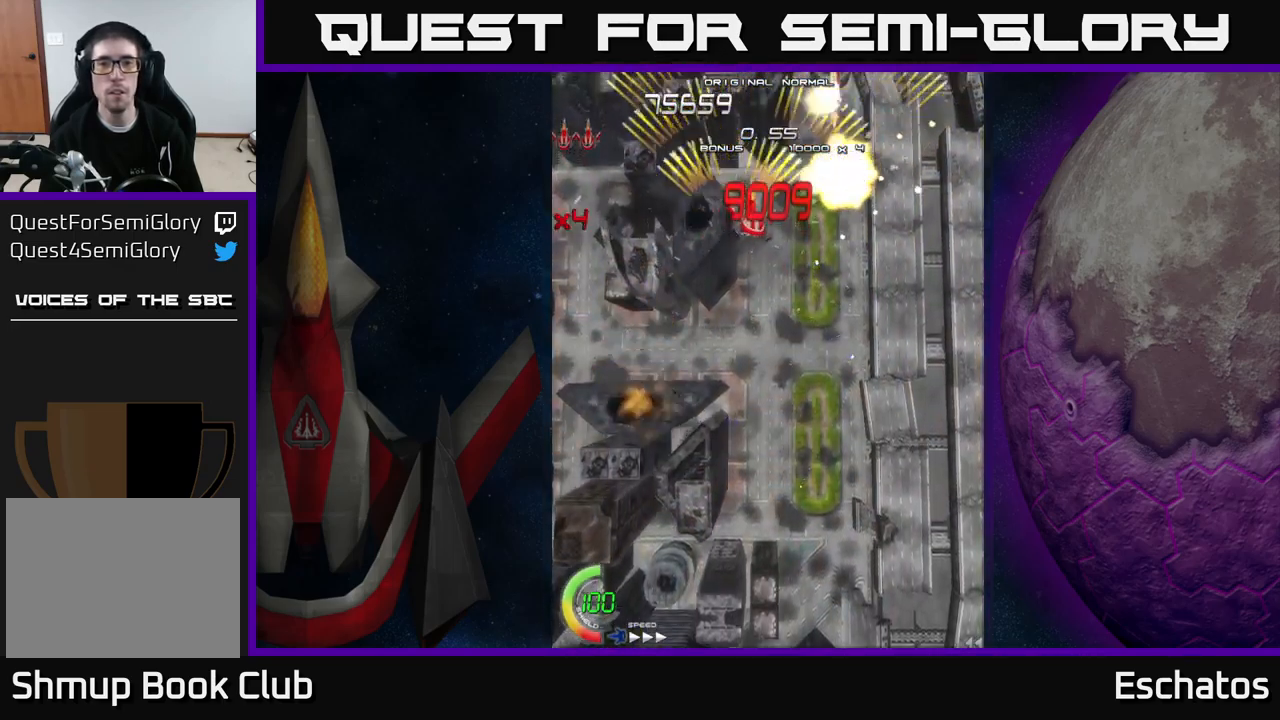
{"buttons": ["A", "DPAD_DOWN"], "right_stick": "center", "events": [[184, "DPAD_RIGHT", "up"], [217, "DPAD_LEFT", "down"], [484, "DPAD_LEFT", "up"], [500, "DPAD_DOWN", "down"]]}
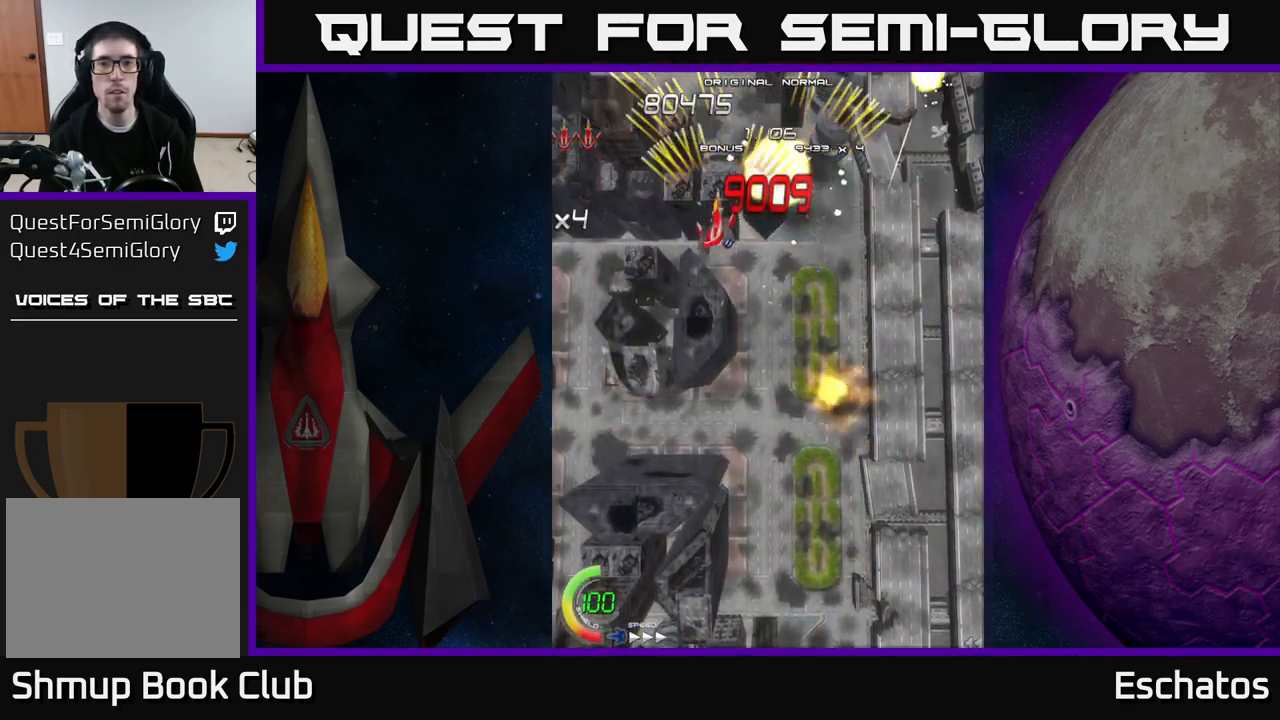
{"buttons": ["A", "DPAD_LEFT"], "right_stick": "center", "events": [[17, "DPAD_RIGHT", "down"], [34, "DPAD_DOWN", "up"], [300, "DPAD_RIGHT", "up"], [334, "DPAD_LEFT", "down"]]}
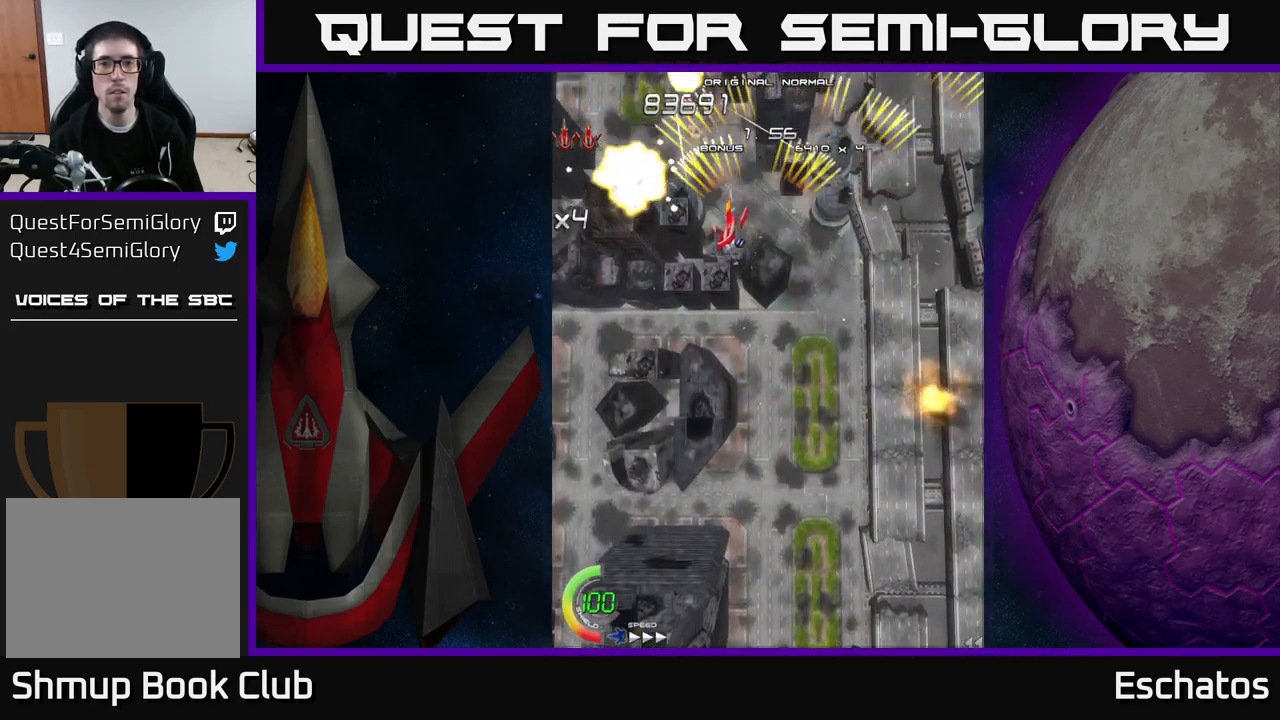
{"buttons": ["A", "DPAD_LEFT"], "right_stick": "center", "events": [[50, "DPAD_DOWN", "down"], [67, "DPAD_LEFT", "up"], [100, "DPAD_RIGHT", "down"], [117, "DPAD_DOWN", "up"], [367, "DPAD_RIGHT", "up"], [400, "DPAD_LEFT", "down"]]}
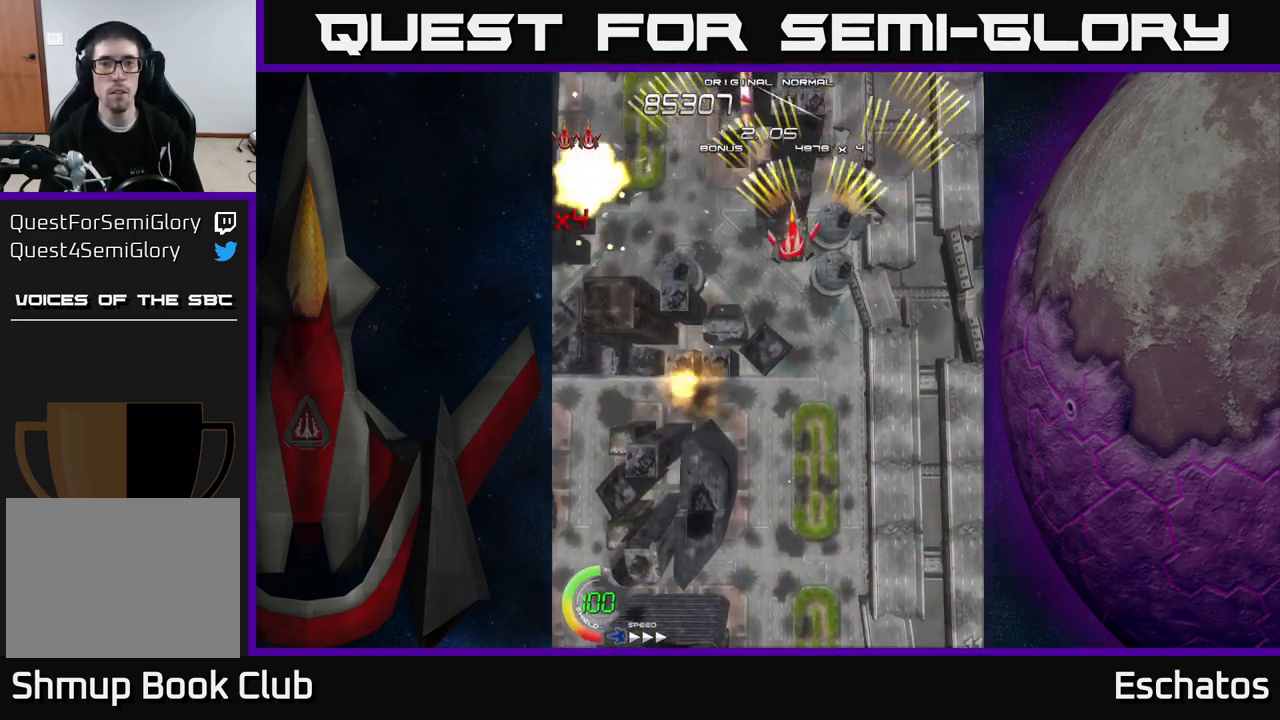
{"buttons": ["A", "DPAD_RIGHT"], "right_stick": "center", "events": [[217, "DPAD_LEFT", "up"], [250, "DPAD_RIGHT", "down"]]}
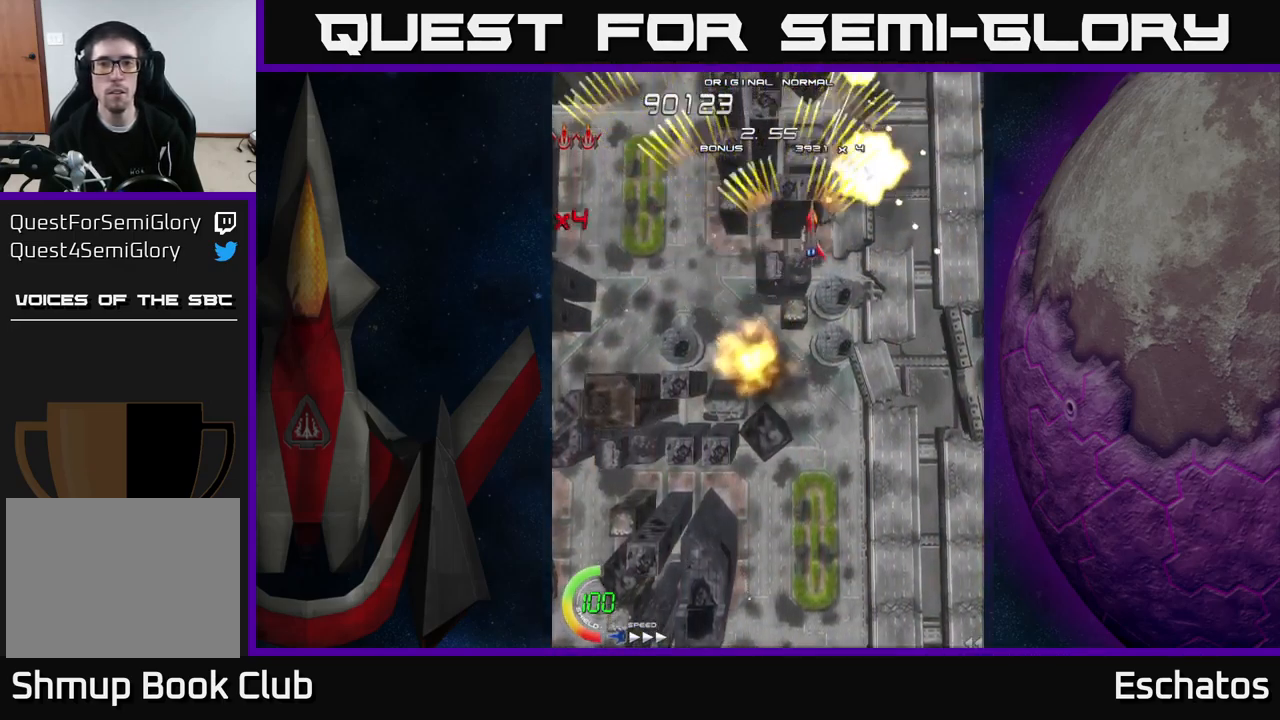
{"buttons": ["A", "DPAD_RIGHT"], "right_stick": "center", "events": [[34, "DPAD_RIGHT", "up"], [67, "DPAD_LEFT", "down"], [400, "DPAD_LEFT", "up"], [417, "DPAD_RIGHT", "down"]]}
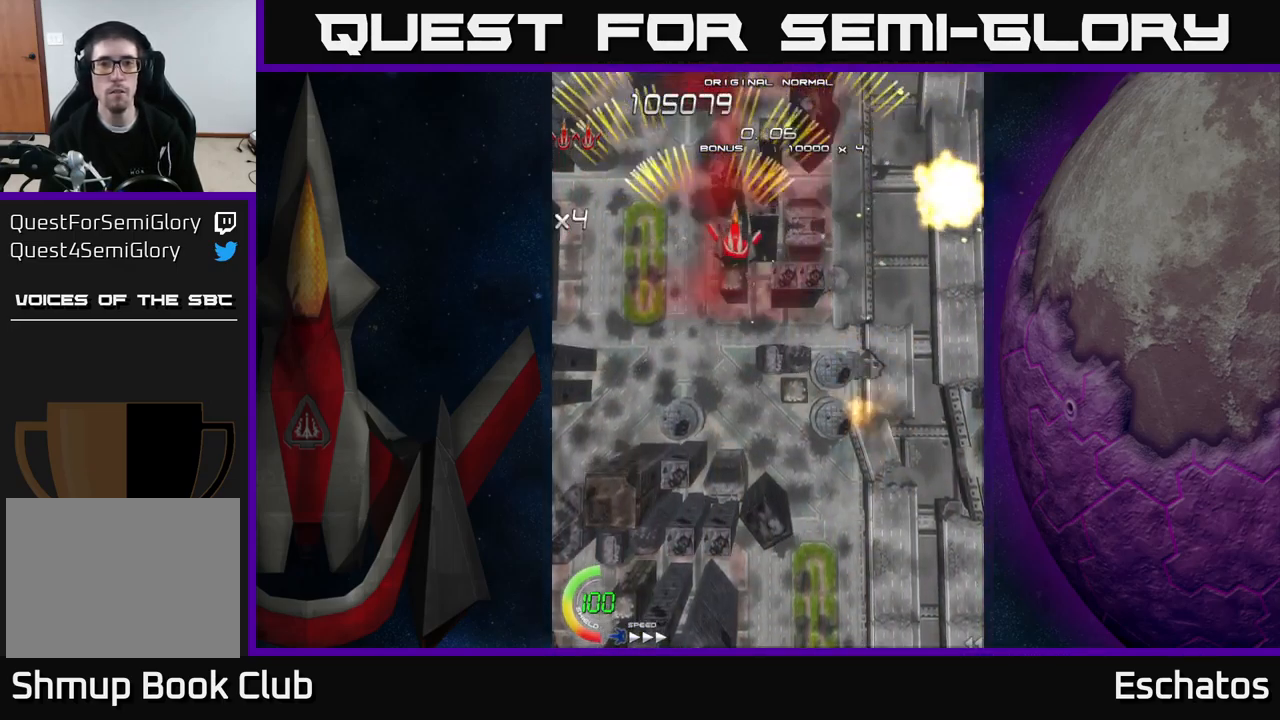
{"buttons": ["X", "DPAD_DOWN"], "right_stick": "center", "events": [[284, "DPAD_RIGHT", "up"], [300, "DPAD_LEFT", "down"], [334, "X", "down"], [350, "A", "up"], [400, "DPAD_DOWN", "down"], [450, "DPAD_LEFT", "up"]]}
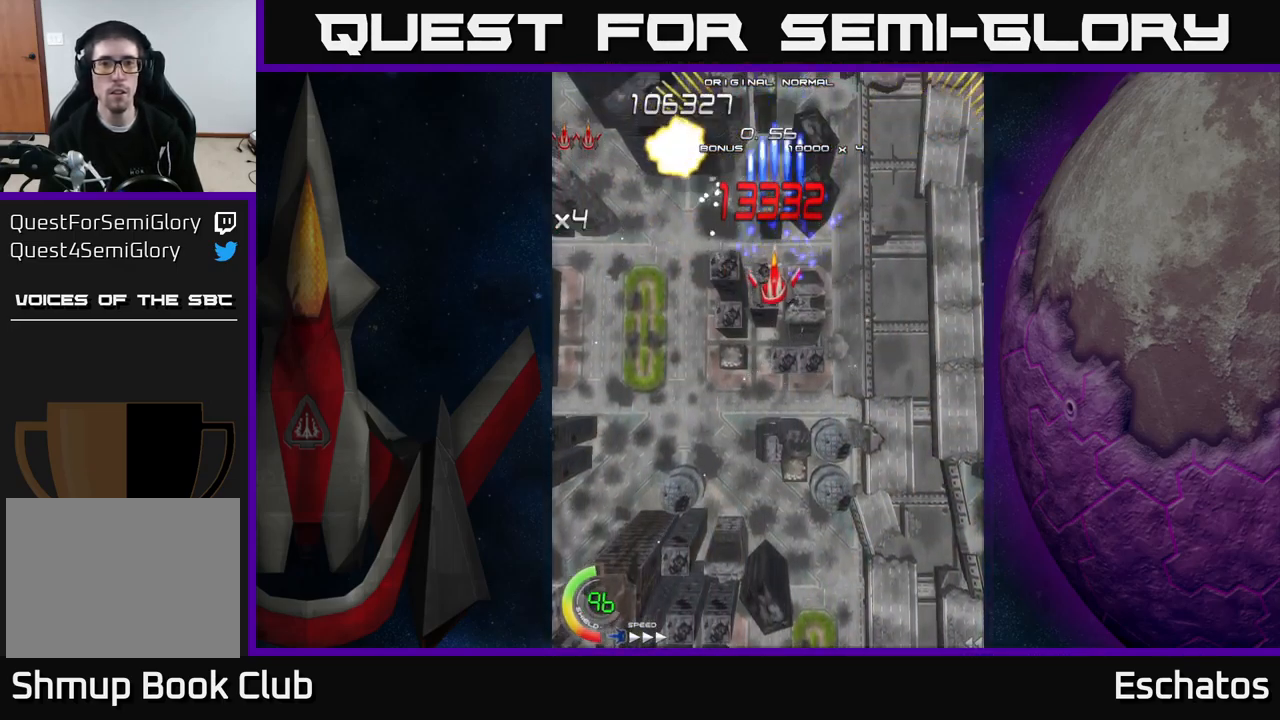
{"buttons": ["X", "DPAD_RIGHT"], "right_stick": "center", "events": [[117, "DPAD_DOWN", "up"], [117, "DPAD_LEFT", "down"], [301, "DPAD_LEFT", "up"], [317, "DPAD_RIGHT", "down"]]}
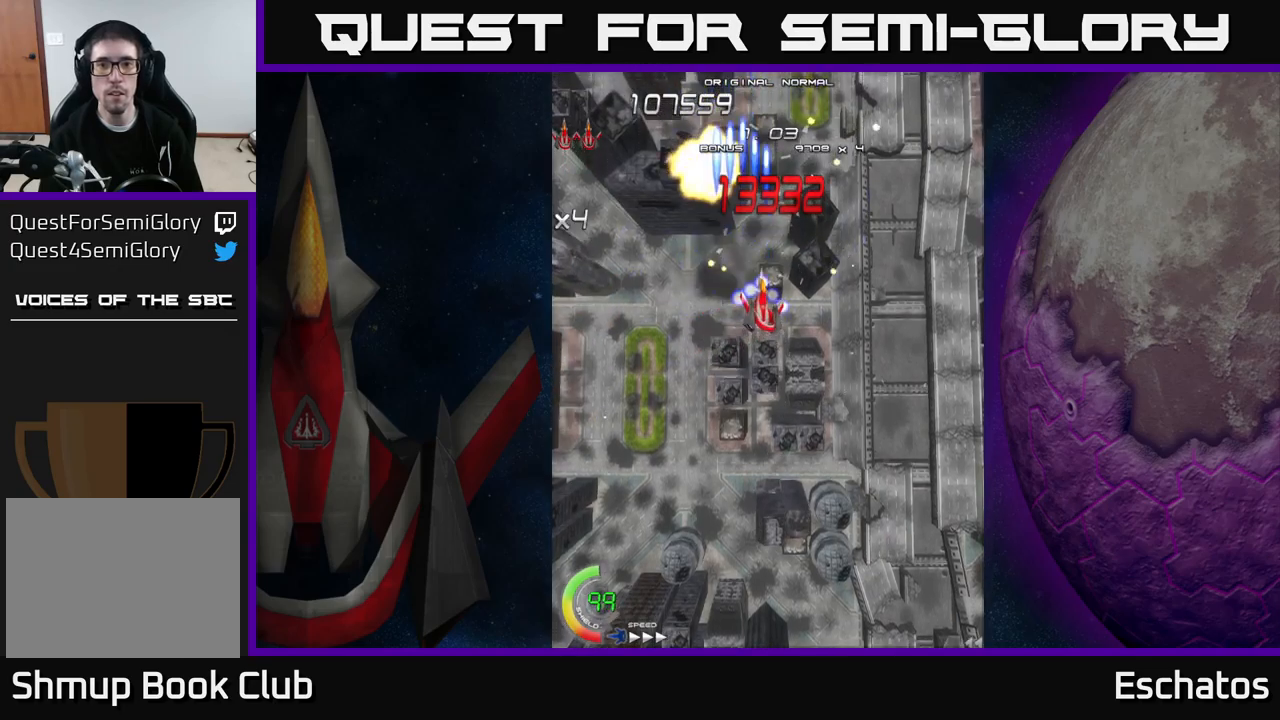
{"buttons": ["X", "DPAD_UP"], "right_stick": "center", "events": [[167, "DPAD_UP", "down"], [183, "DPAD_RIGHT", "up"], [233, "DPAD_LEFT", "down"], [283, "DPAD_UP", "up"], [433, "DPAD_LEFT", "up"], [450, "DPAD_RIGHT", "down"], [450, "DPAD_UP", "down"], [500, "DPAD_RIGHT", "up"]]}
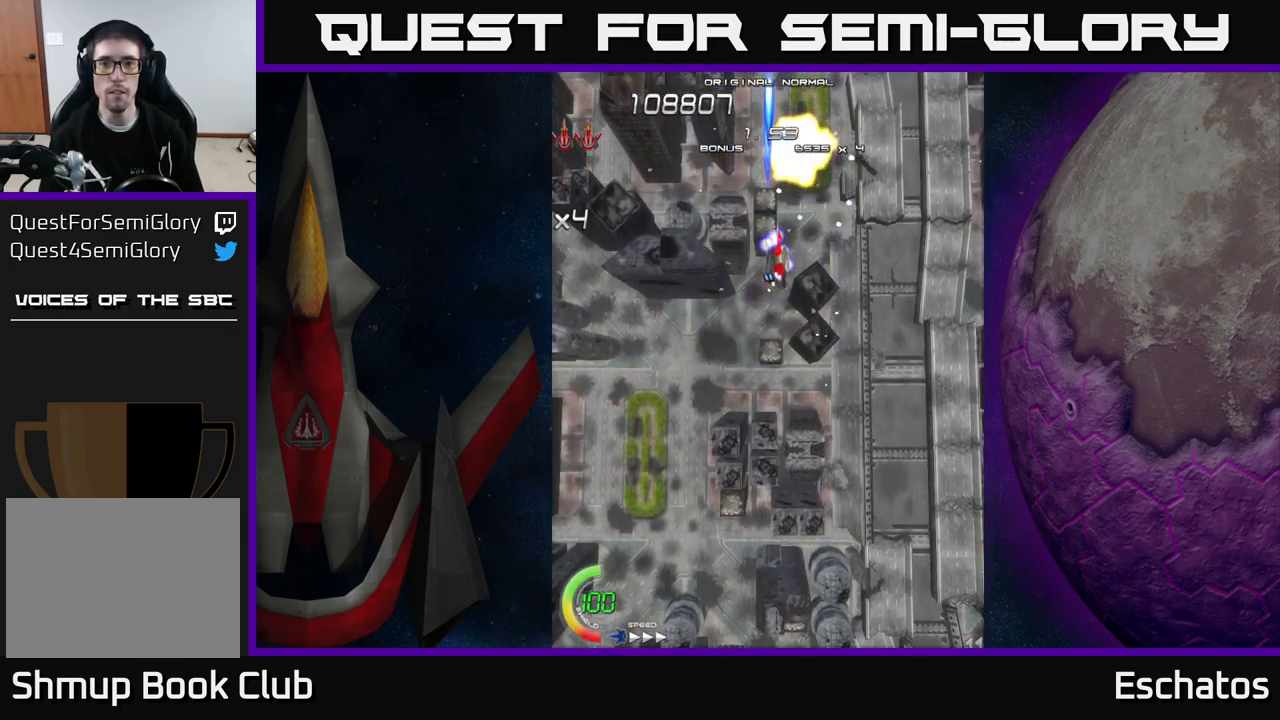
{"buttons": ["X"], "right_stick": "center", "events": [[17, "DPAD_UP", "up"]]}
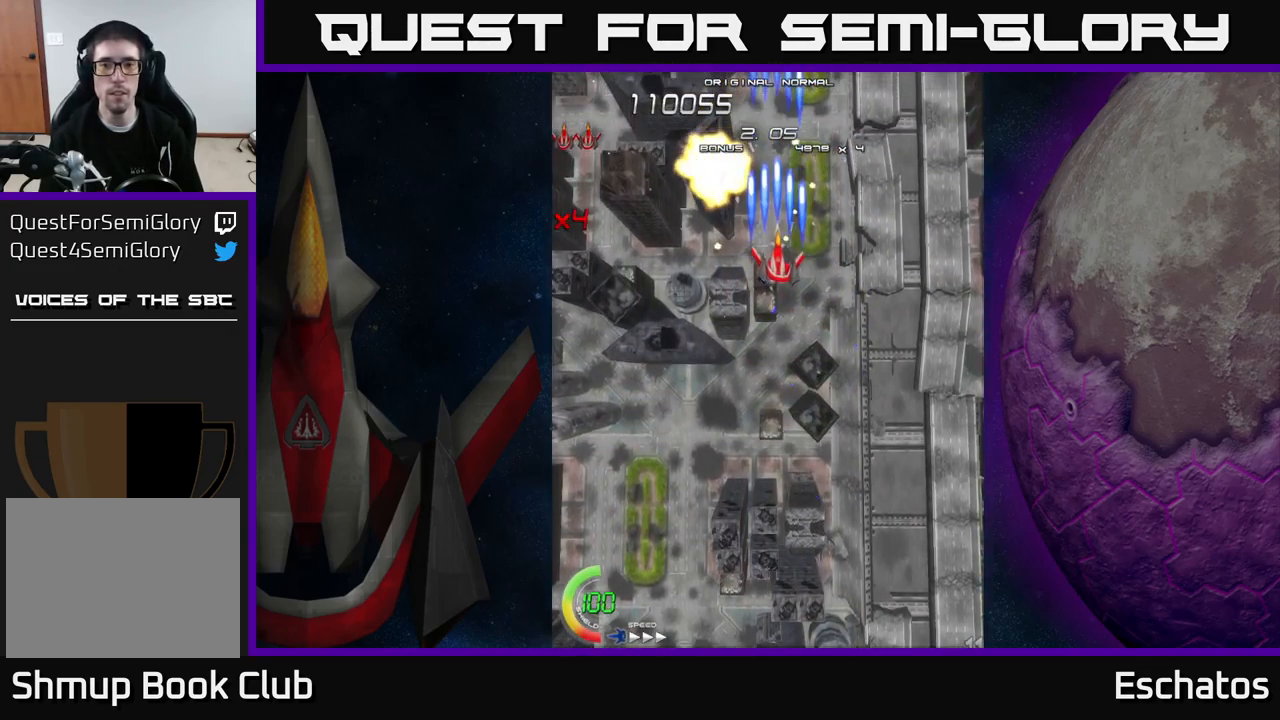
{"buttons": ["X"], "right_stick": "center", "events": [[300, "DPAD_UP", "down"], [350, "DPAD_UP", "up"]]}
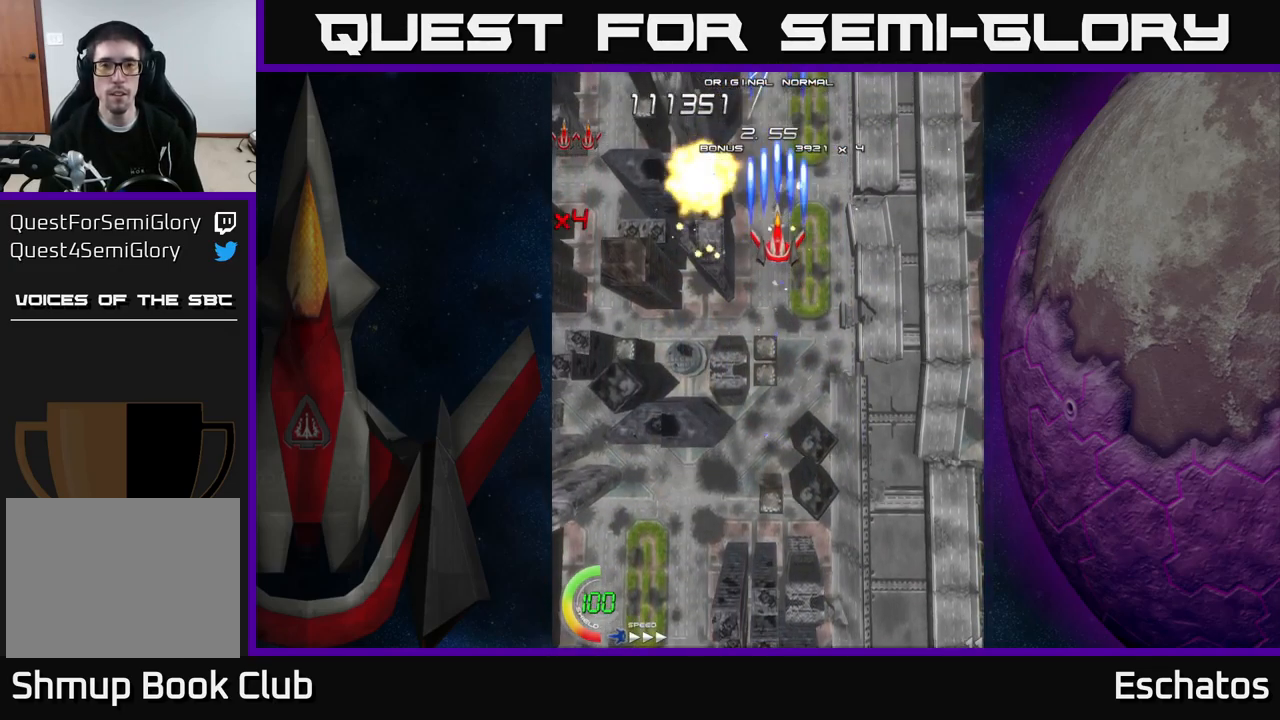
{"buttons": ["X"], "right_stick": "center", "events": []}
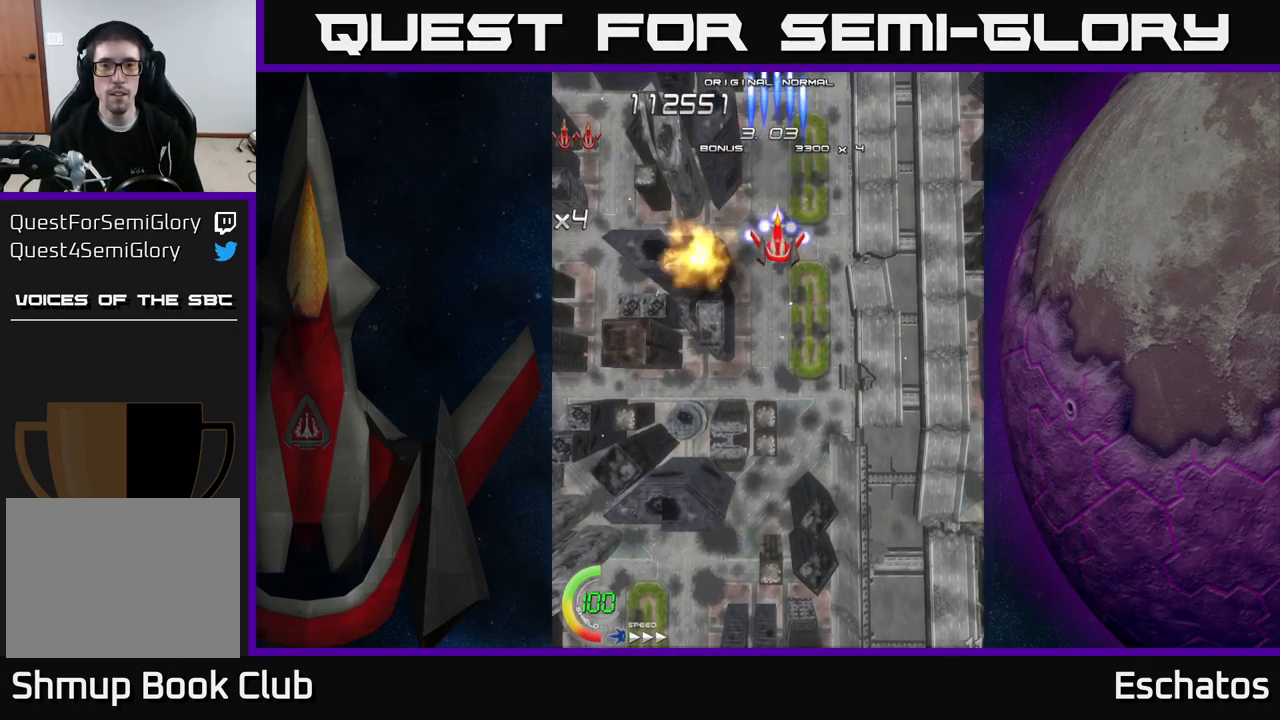
{"buttons": ["X"], "right_stick": "center", "events": []}
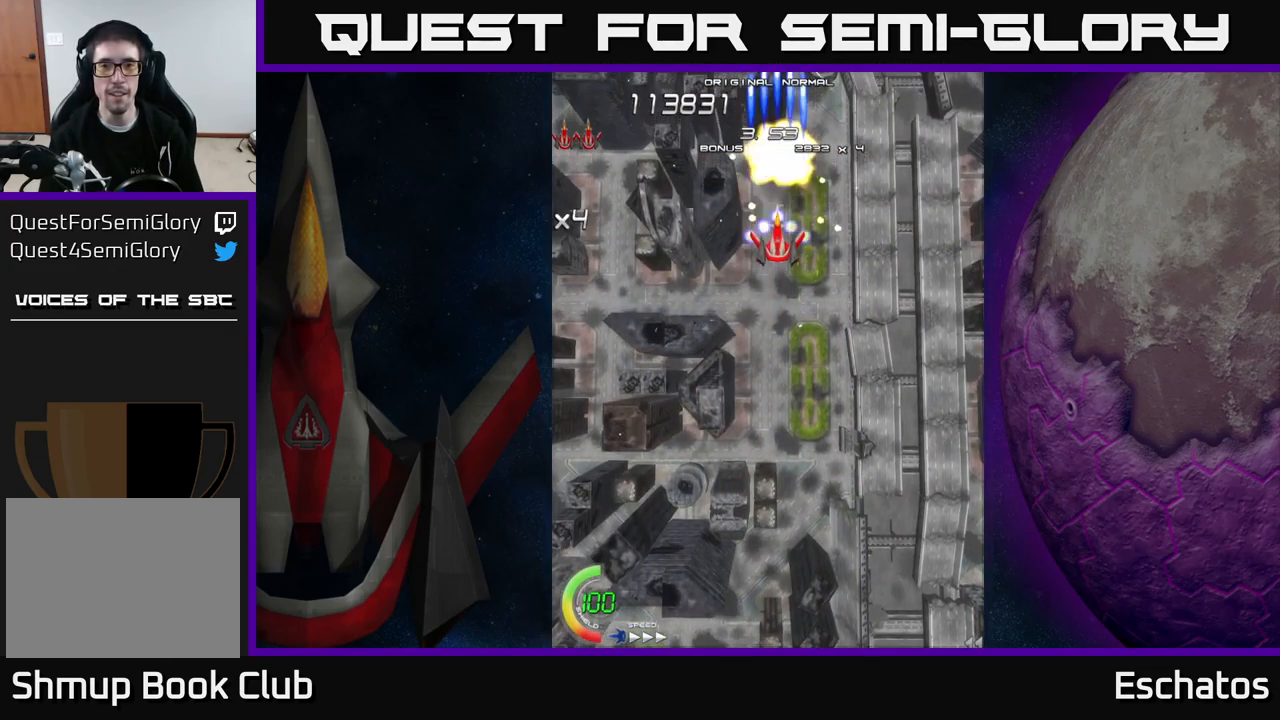
{"buttons": ["X"], "right_stick": "center", "events": [[50, "DPAD_RIGHT", "down"], [100, "DPAD_RIGHT", "up"]]}
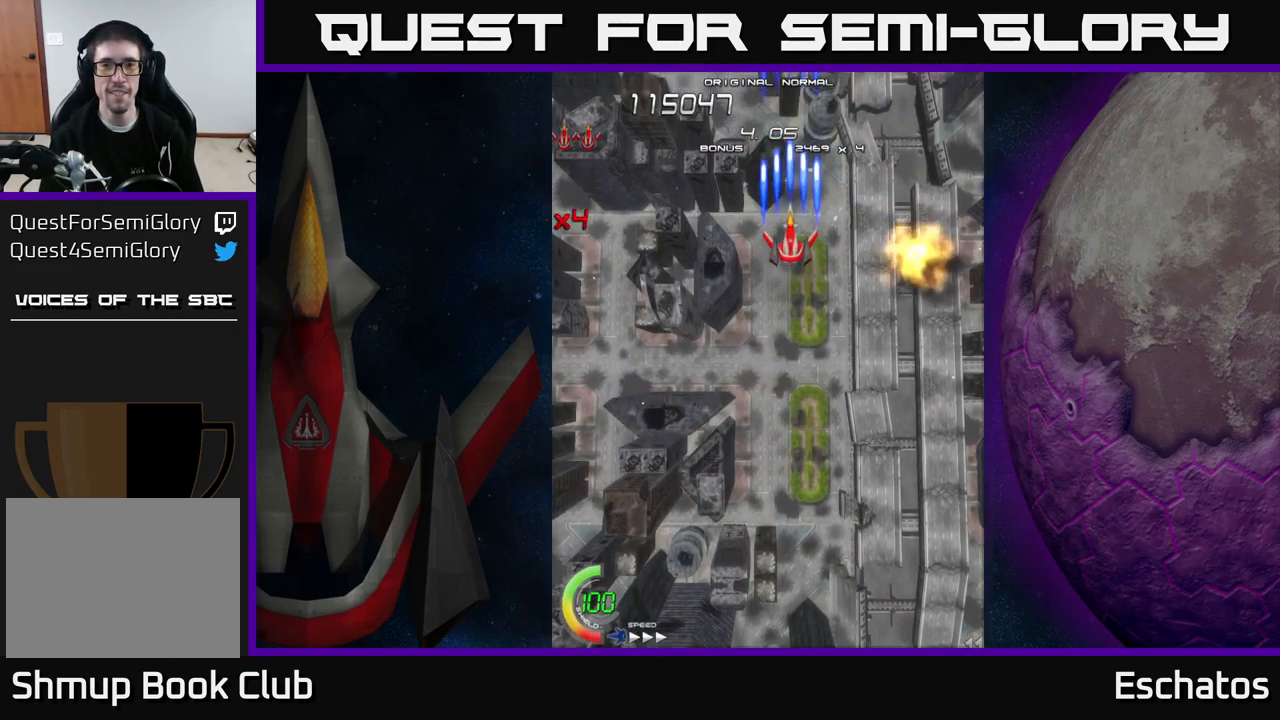
{"buttons": ["X"], "right_stick": "center", "events": []}
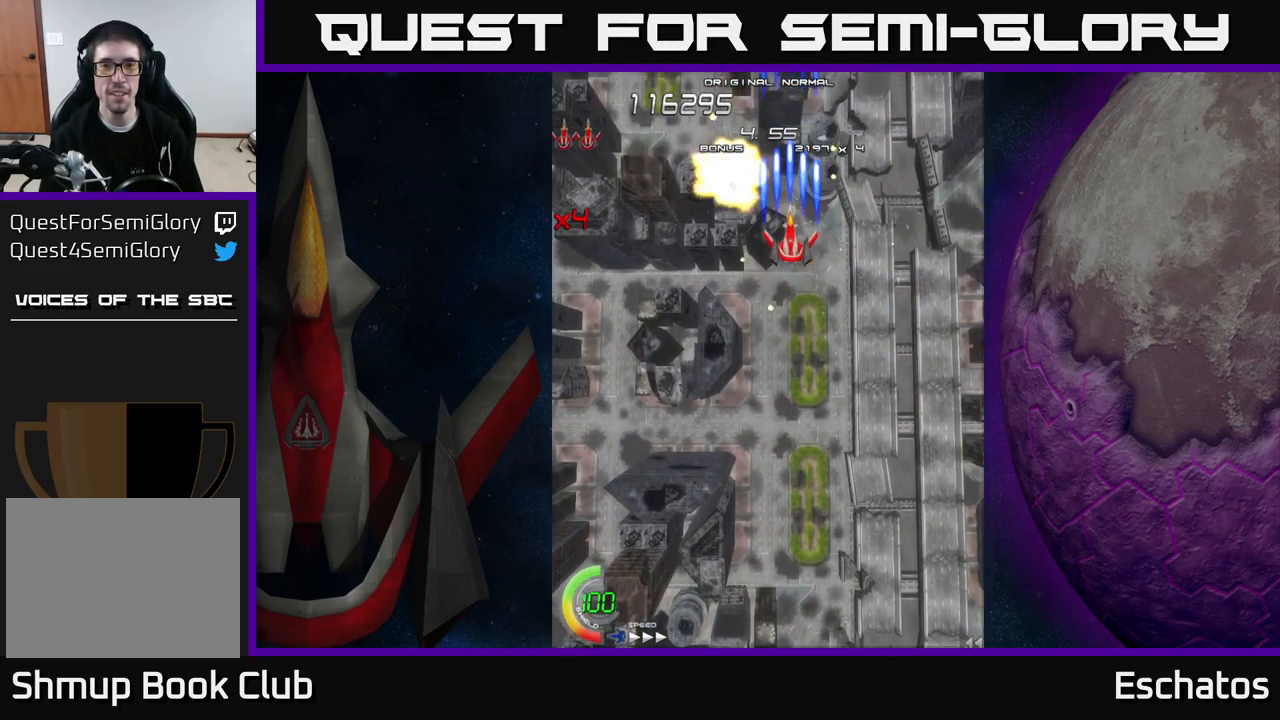
{"buttons": ["X"], "right_stick": "center", "events": []}